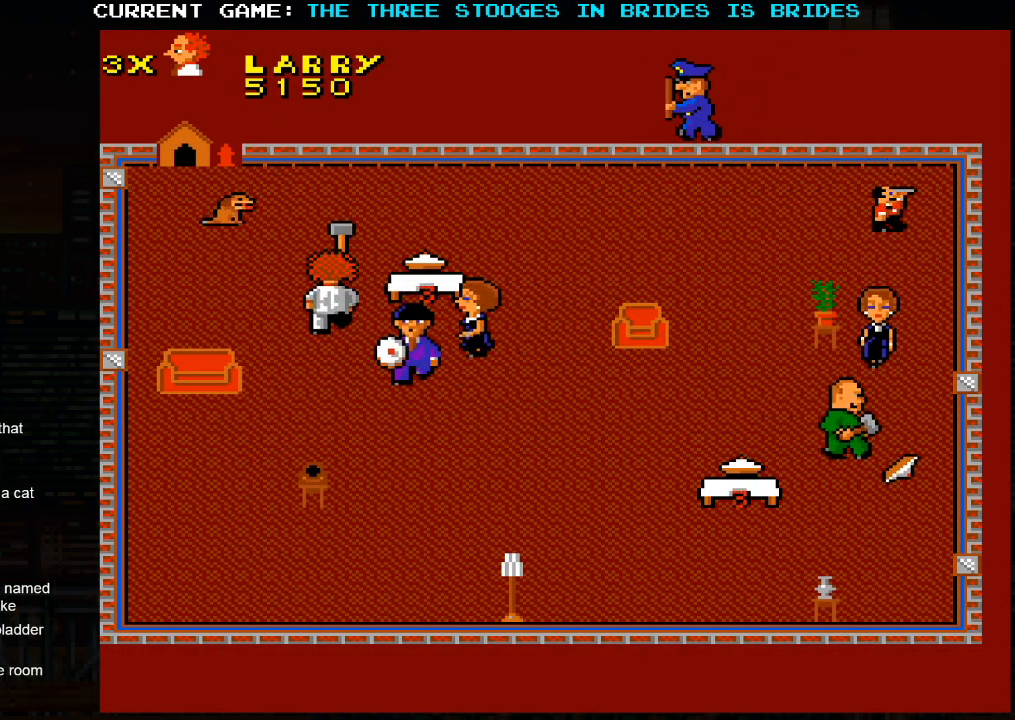
Gameplay with a controller (arcade stick); each line is a JSON object with the inputs held at the frame after it. "events" lists button and stick changes between this image and that frame as [ms after this image, input, new state], when the widget could be followed in between. Not read: L3 R3.
{"buttons": [], "left_stick": "left", "events": [[483, "left_stick", "left"]]}
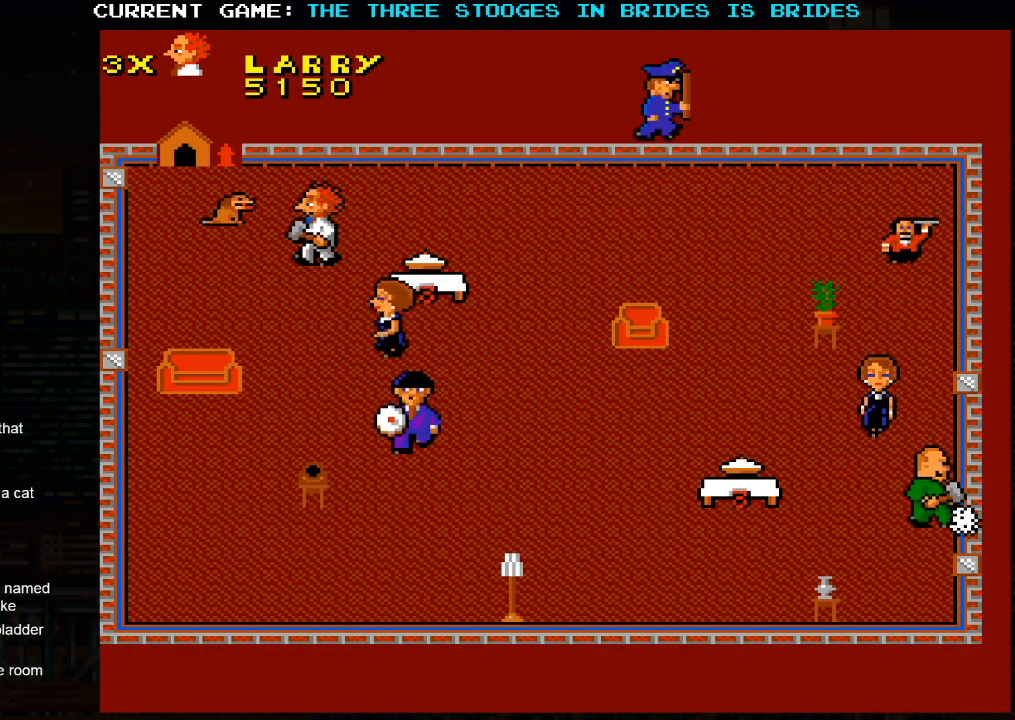
{"buttons": [], "left_stick": "down-left", "events": [[33, "left_stick", "down-left"]]}
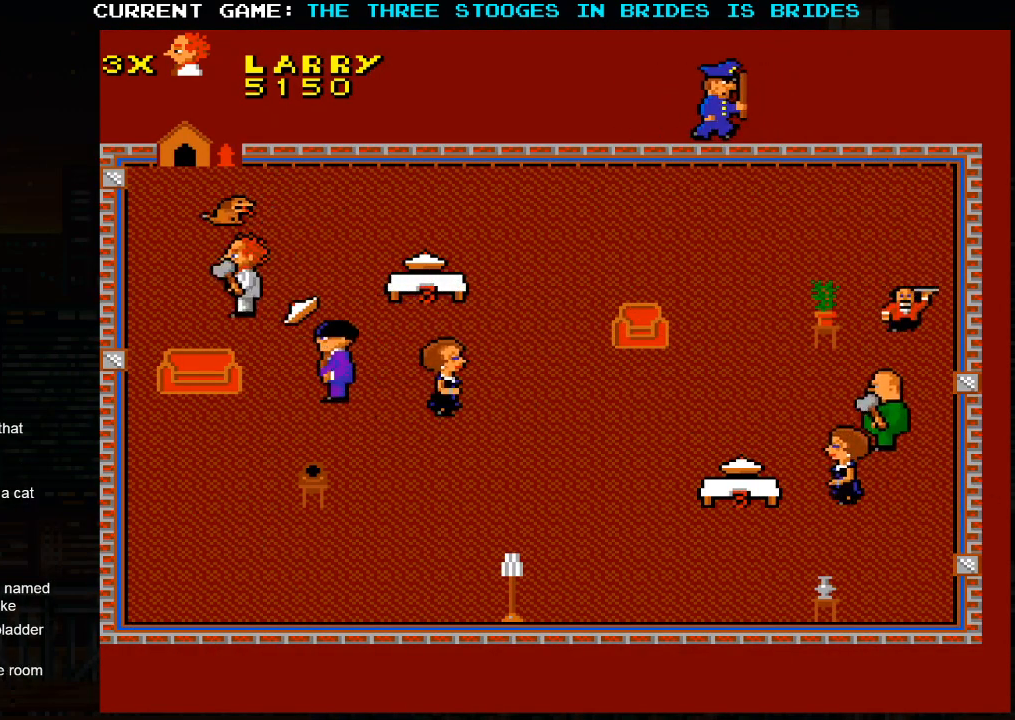
{"buttons": [], "left_stick": "down-left", "events": []}
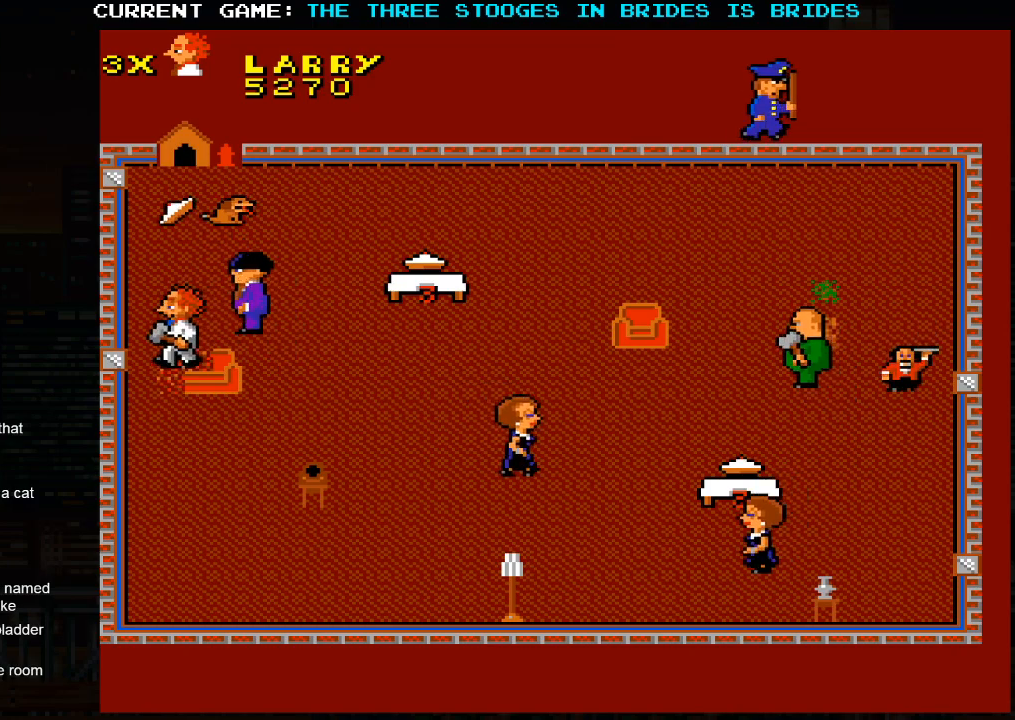
{"buttons": [], "left_stick": "down-right", "events": [[33, "left_stick", "down-right"]]}
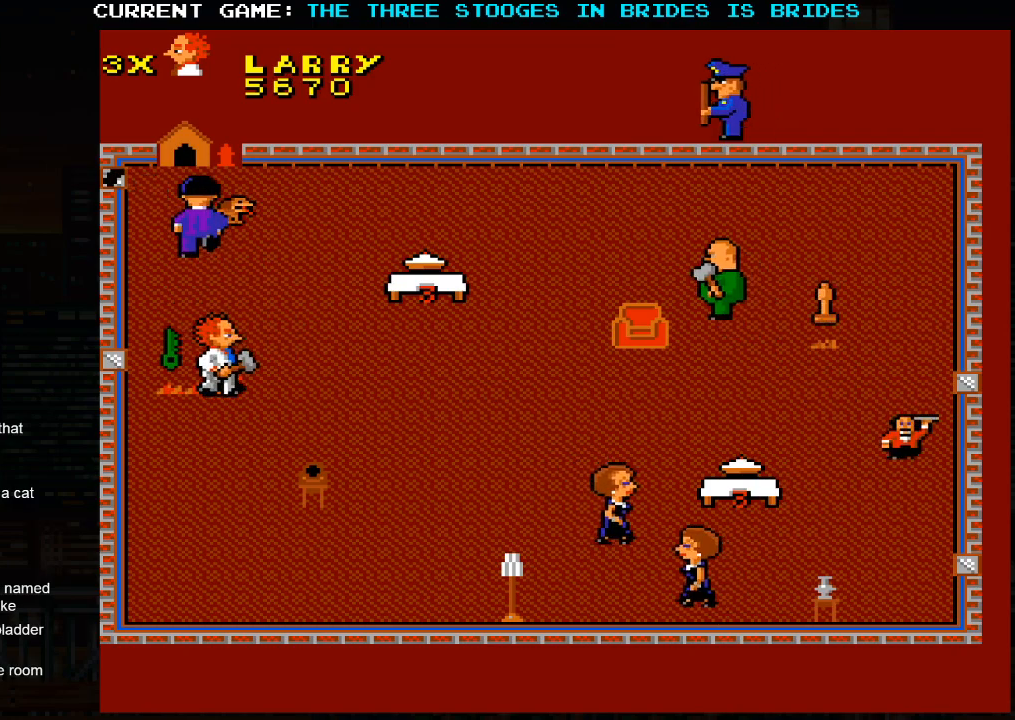
{"buttons": [], "left_stick": "down-right", "events": [[267, "left_stick", "down-left"], [417, "left_stick", "down-right"]]}
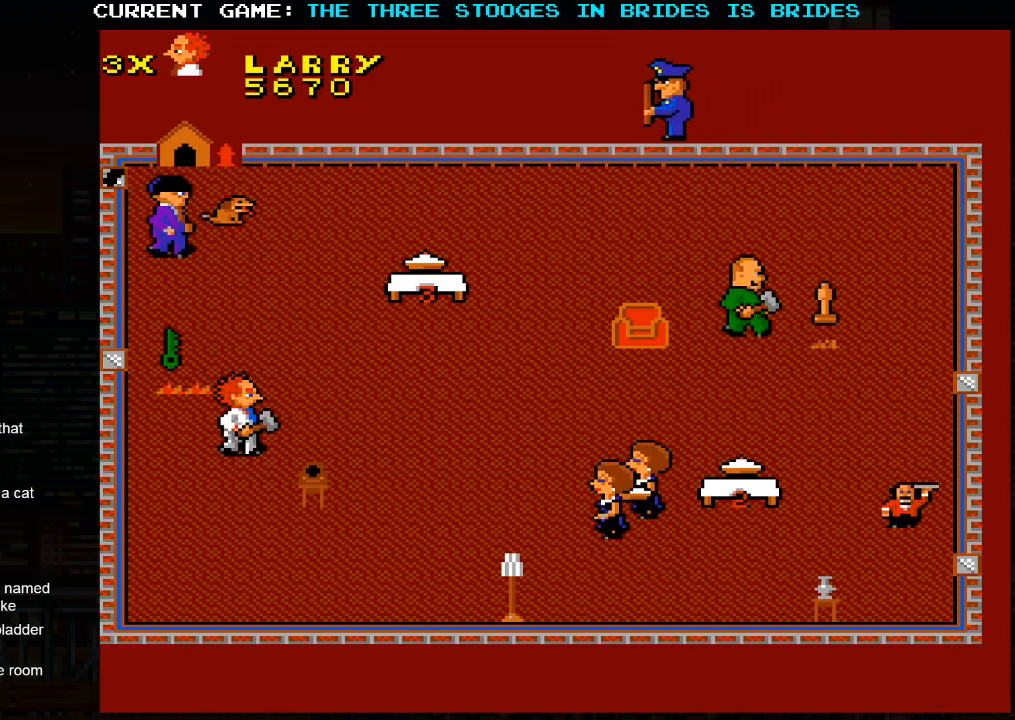
{"buttons": [], "left_stick": "up-left", "events": [[300, "left_stick", "up"], [367, "left_stick", "up-left"]]}
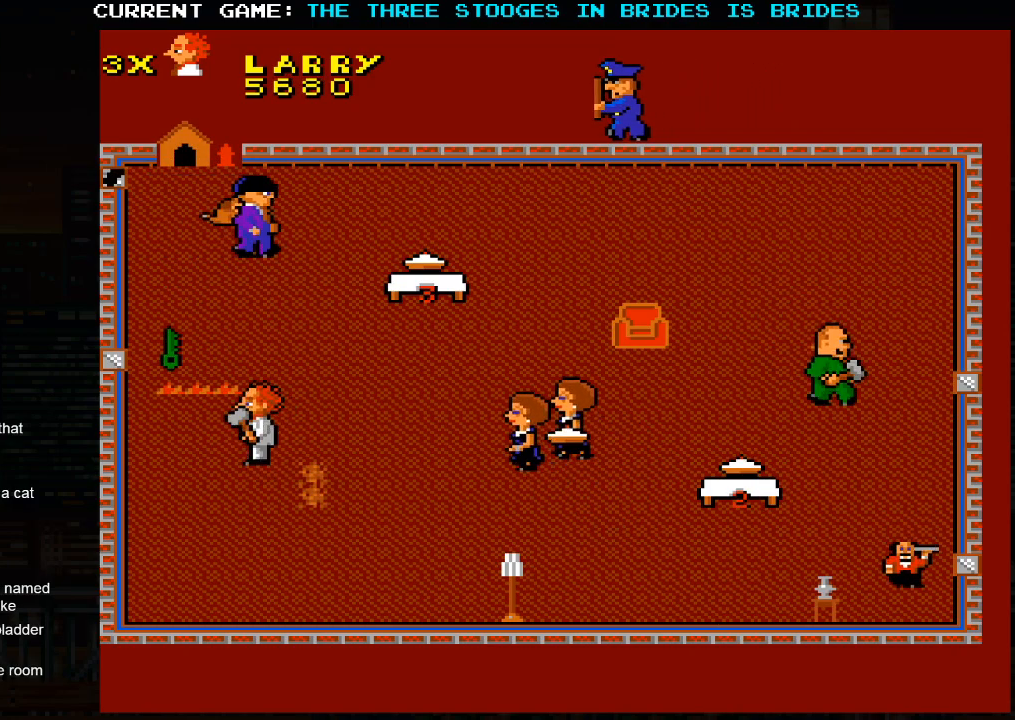
{"buttons": [], "left_stick": "up", "events": [[500, "left_stick", "up"]]}
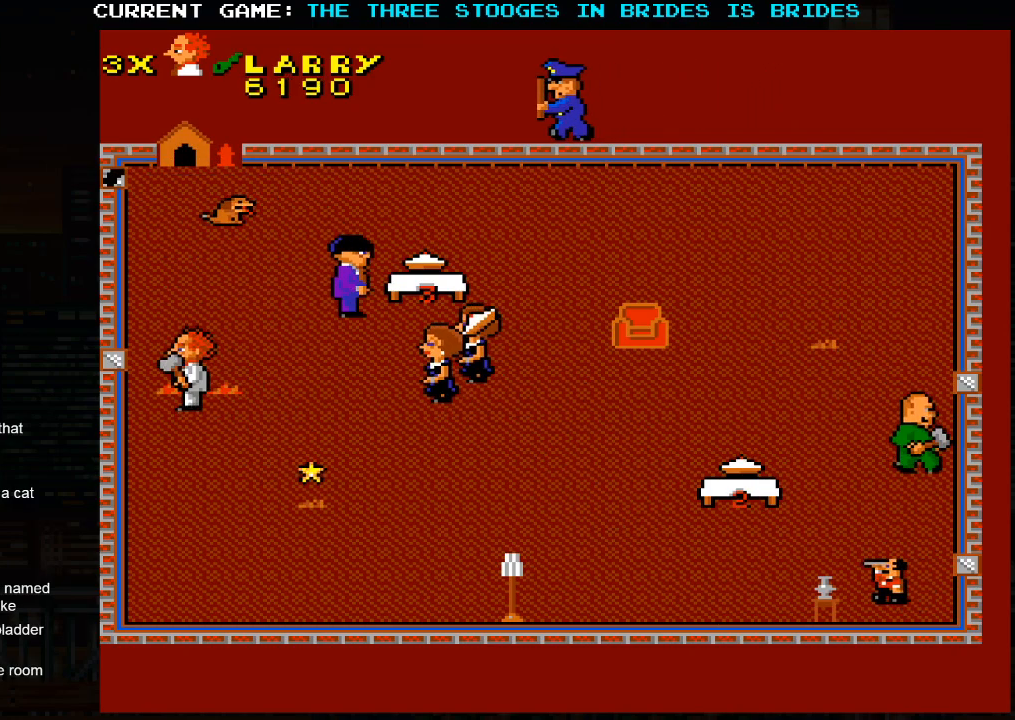
{"buttons": [], "left_stick": "down-right", "events": [[117, "left_stick", "right"], [233, "left_stick", "down-right"]]}
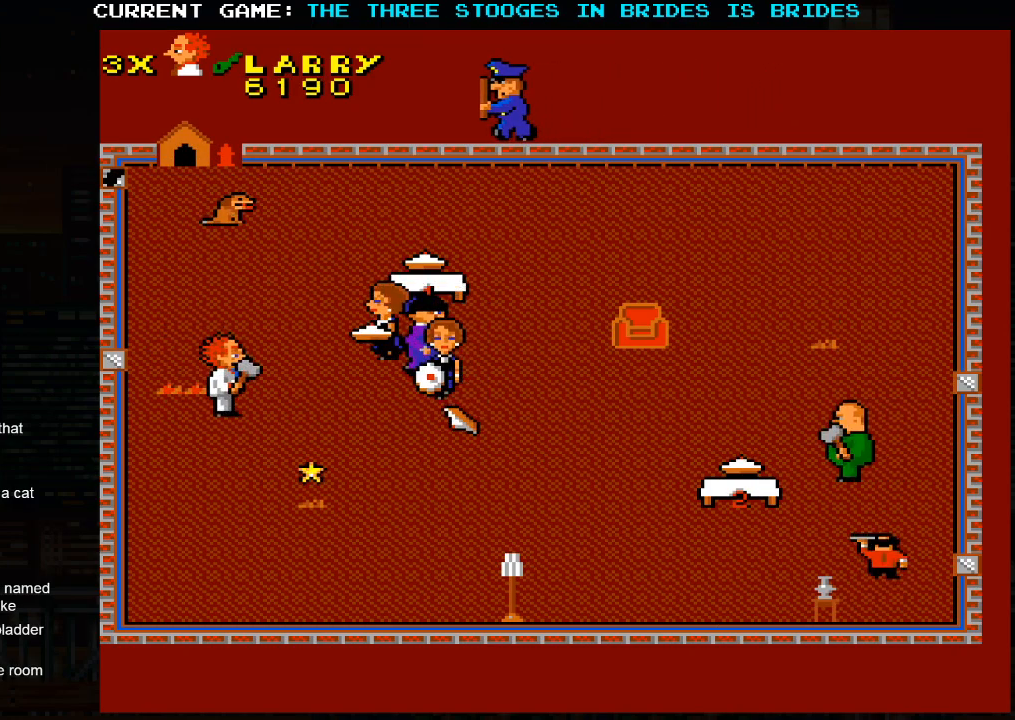
{"buttons": [], "left_stick": "down-right", "events": []}
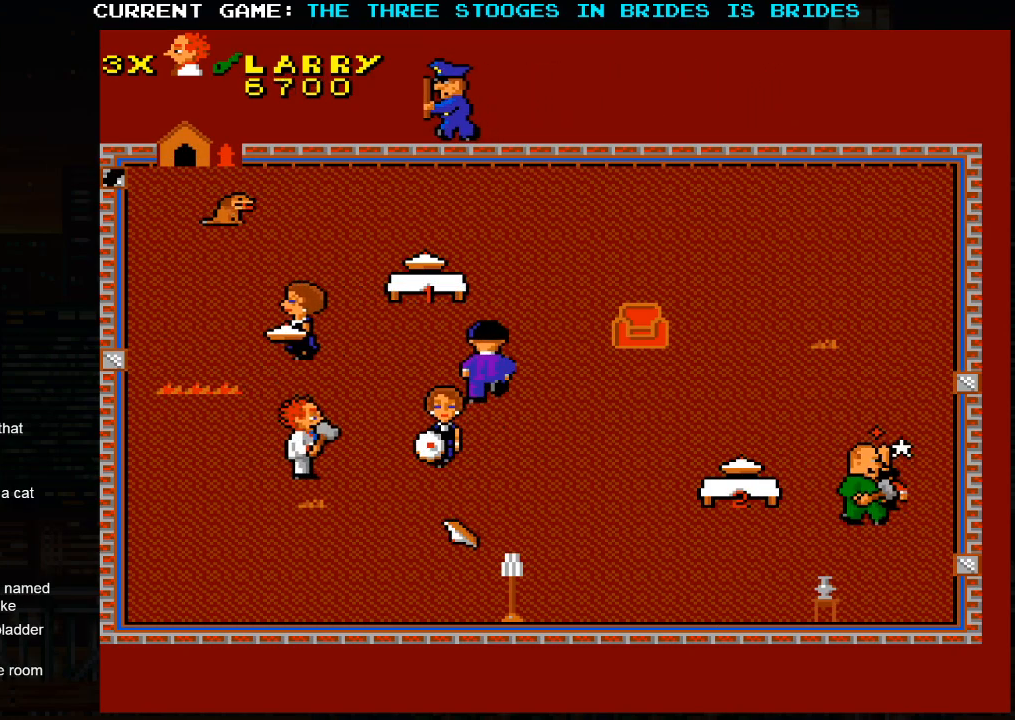
{"buttons": [], "left_stick": "down-right", "events": [[167, "left_stick", "down-left"], [283, "left_stick", "down-right"]]}
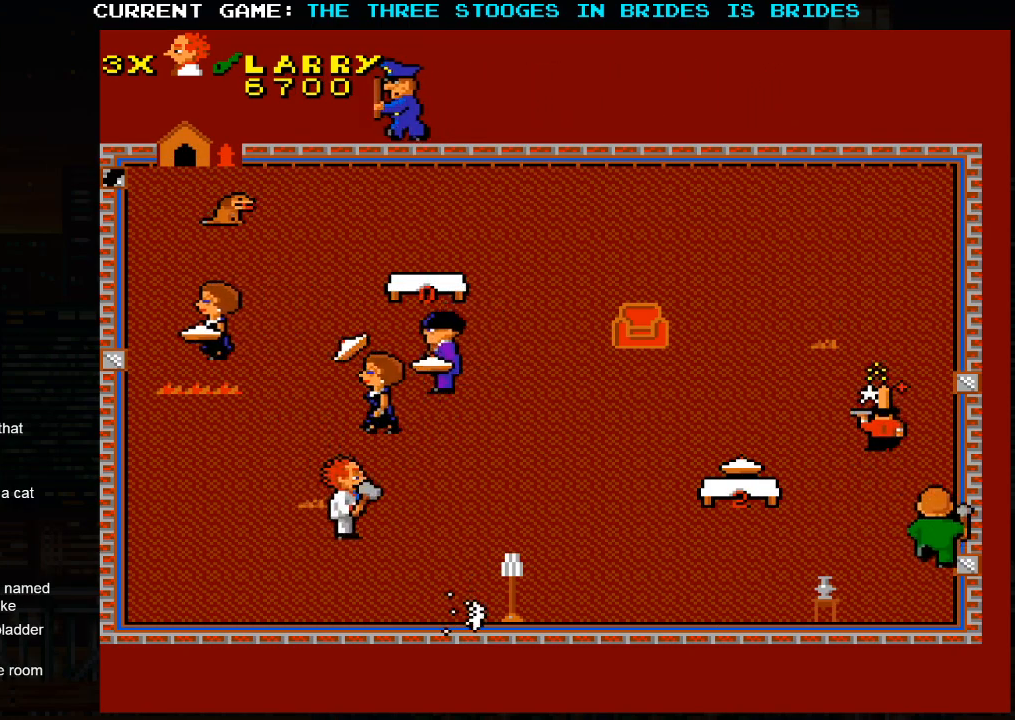
{"buttons": [], "left_stick": "down-right", "events": []}
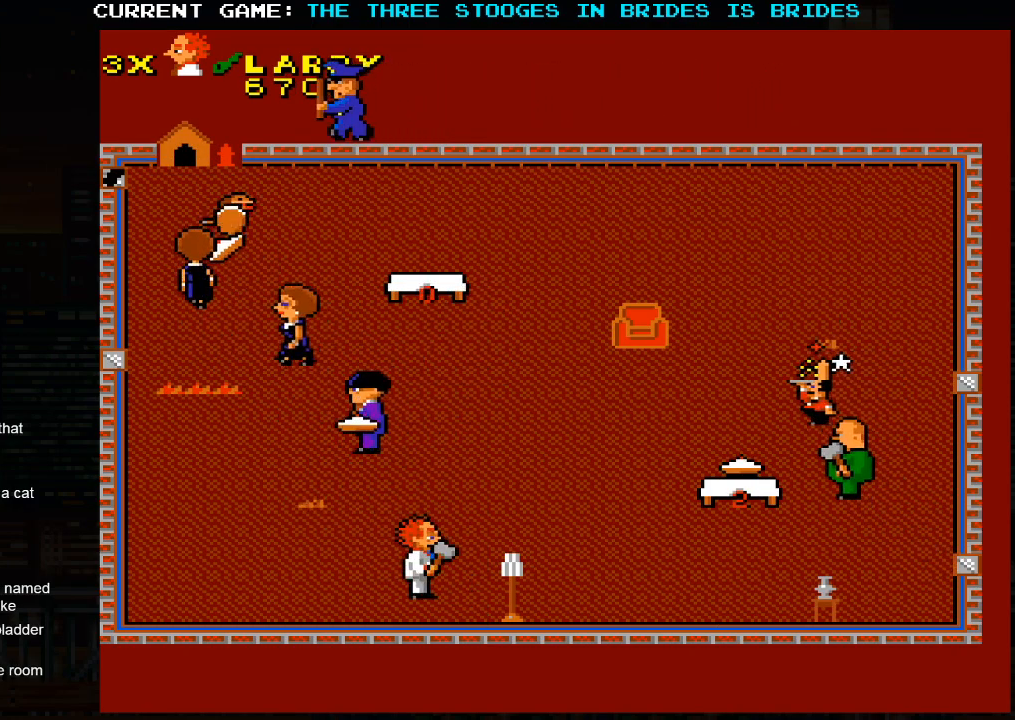
{"buttons": [], "left_stick": "right", "events": [[133, "left_stick", "right"]]}
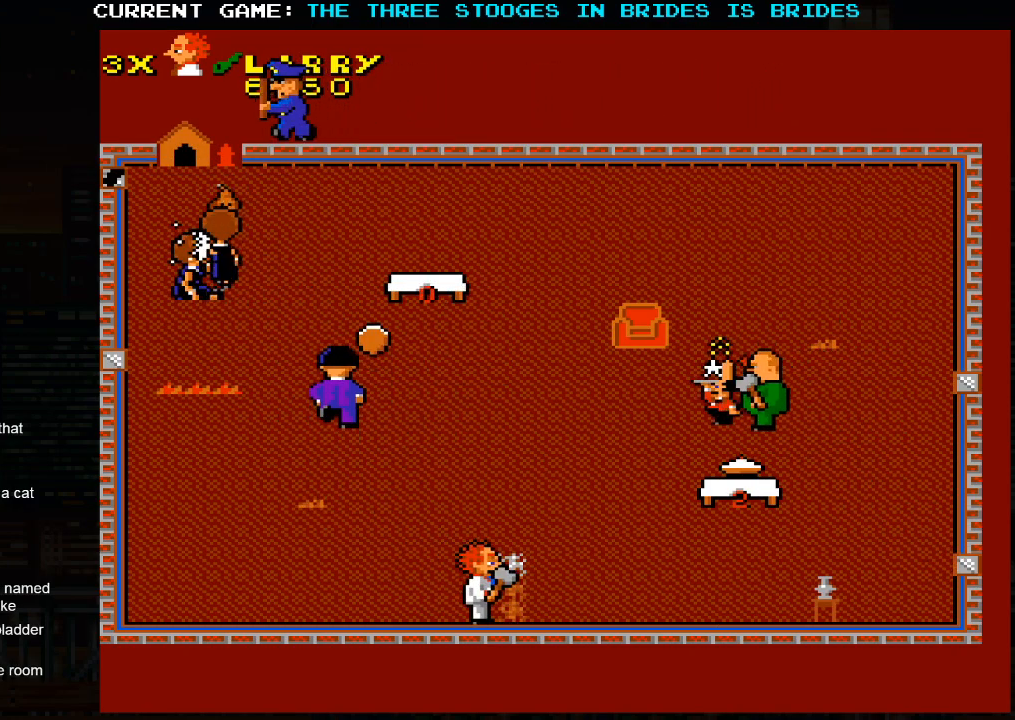
{"buttons": [], "left_stick": "up-left", "events": [[350, "left_stick", "center"], [433, "left_stick", "up-left"]]}
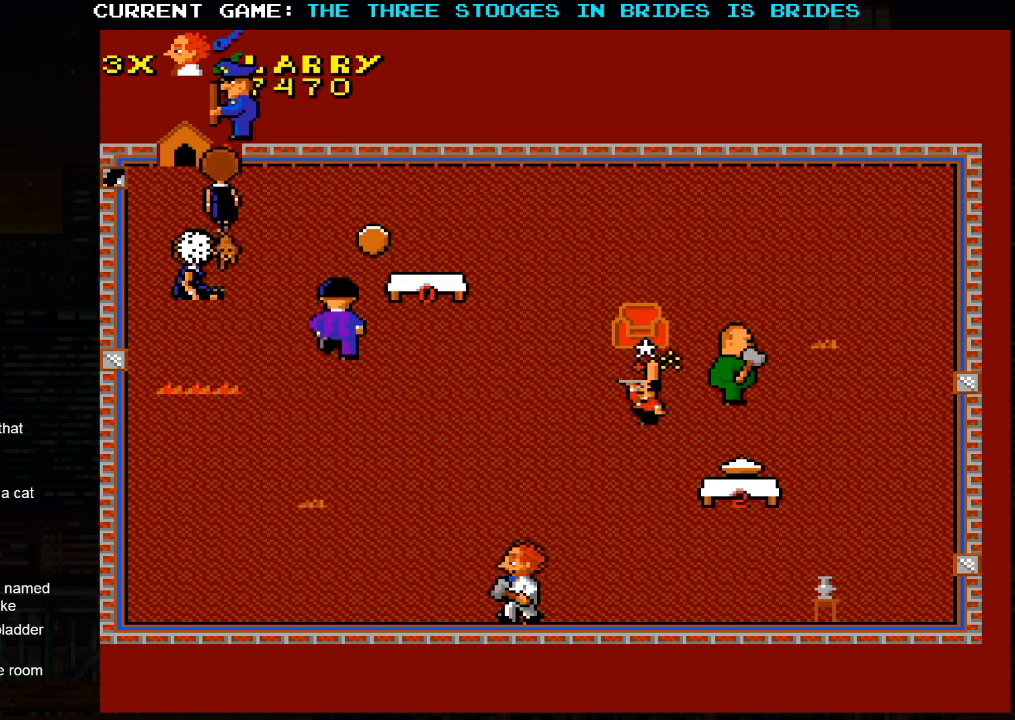
{"buttons": [], "left_stick": "right", "events": [[133, "left_stick", "right"], [233, "left_stick", "down-right"], [417, "left_stick", "right"]]}
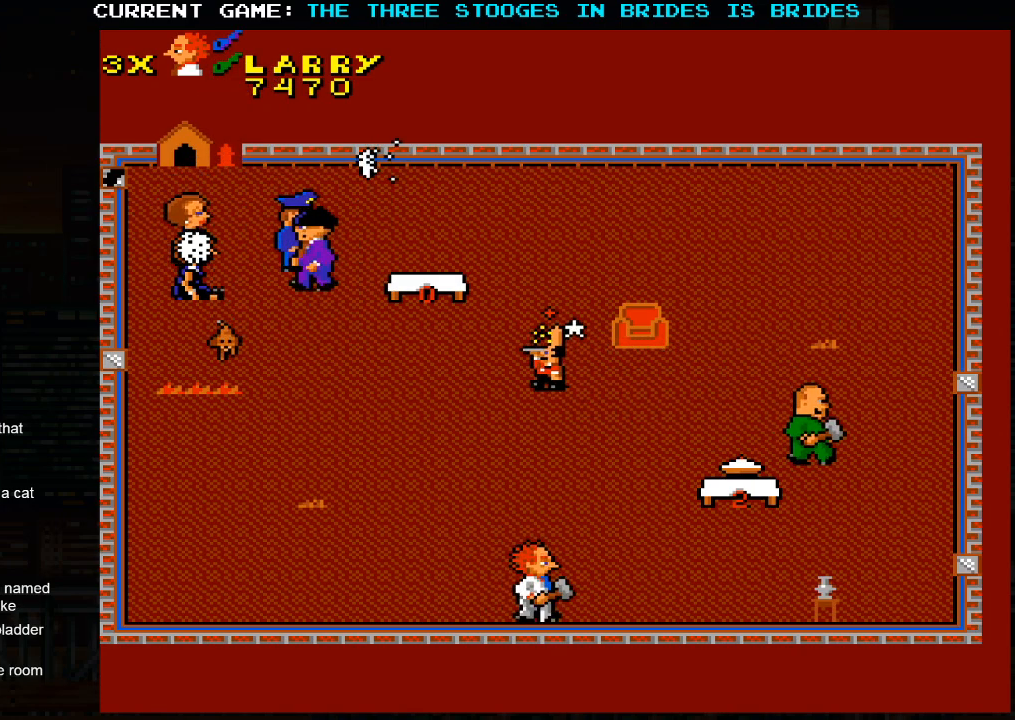
{"buttons": [], "left_stick": "right", "events": []}
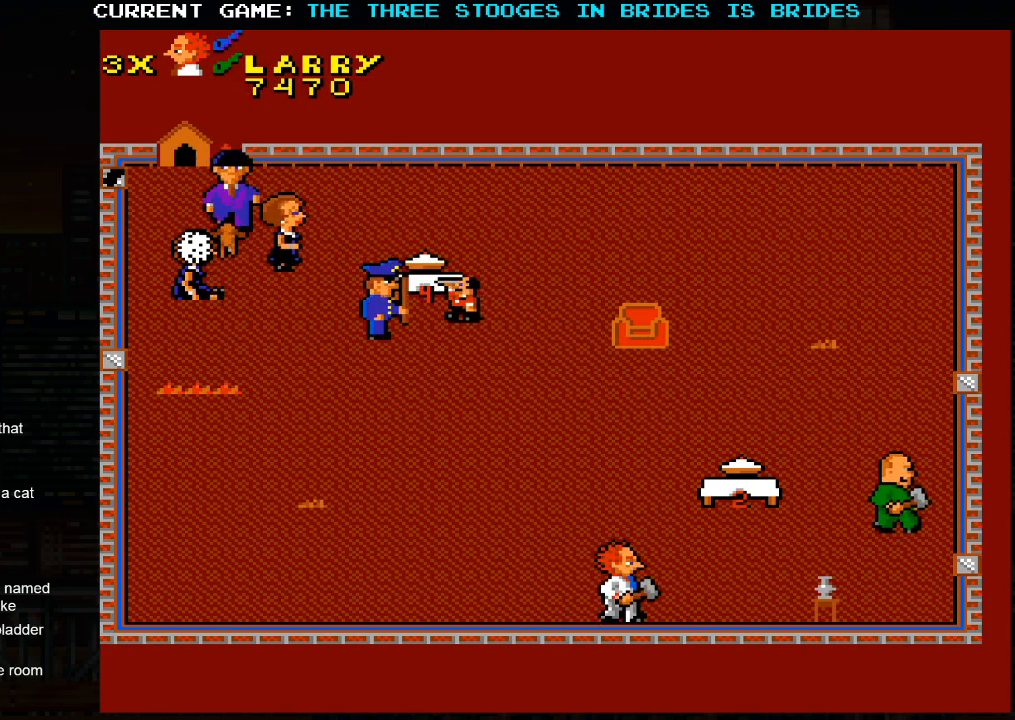
{"buttons": [], "left_stick": "up", "events": [[217, "left_stick", "up"], [283, "left_stick", "up-left"], [450, "left_stick", "up"]]}
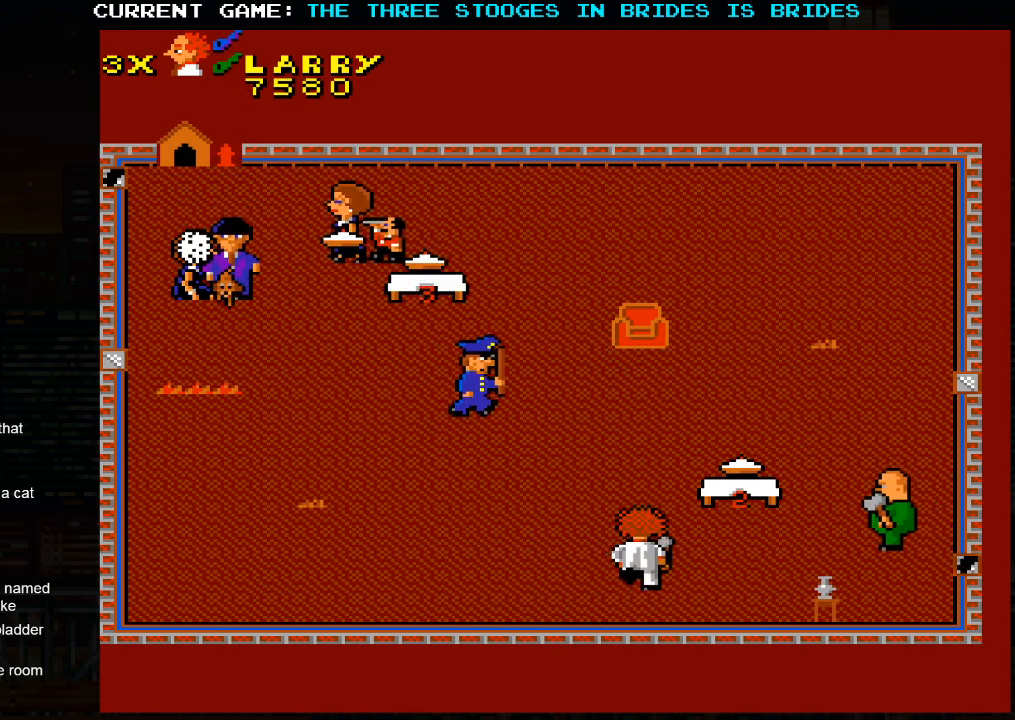
{"buttons": [], "left_stick": "down-left", "events": [[233, "left_stick", "down-left"]]}
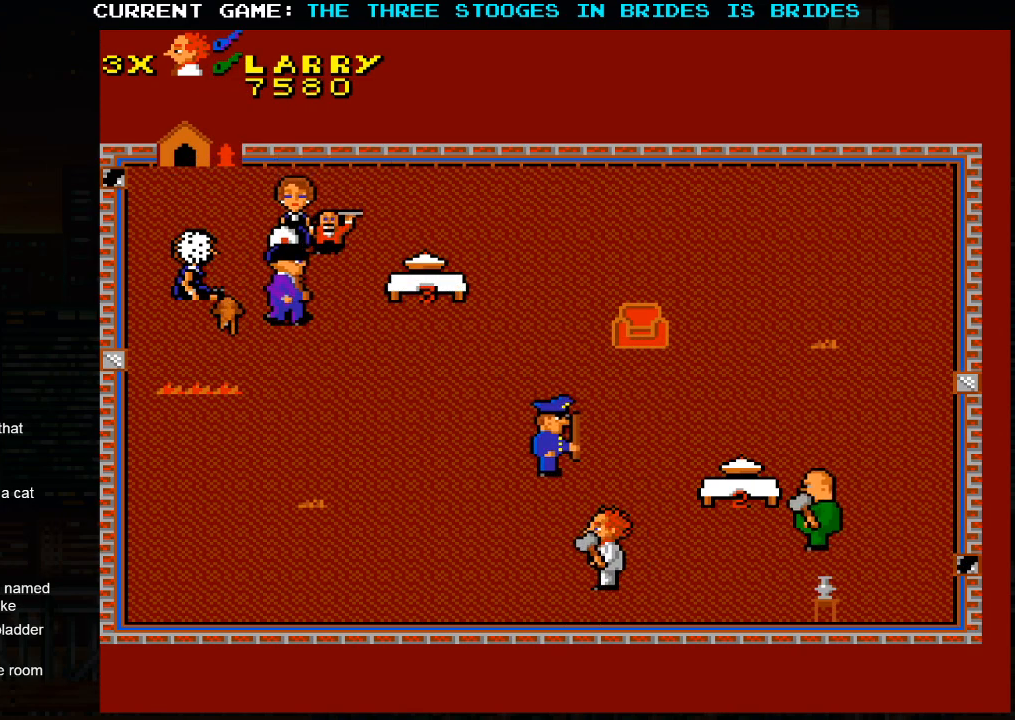
{"buttons": [], "left_stick": "up-left", "events": [[167, "left_stick", "left"], [367, "left_stick", "up-left"]]}
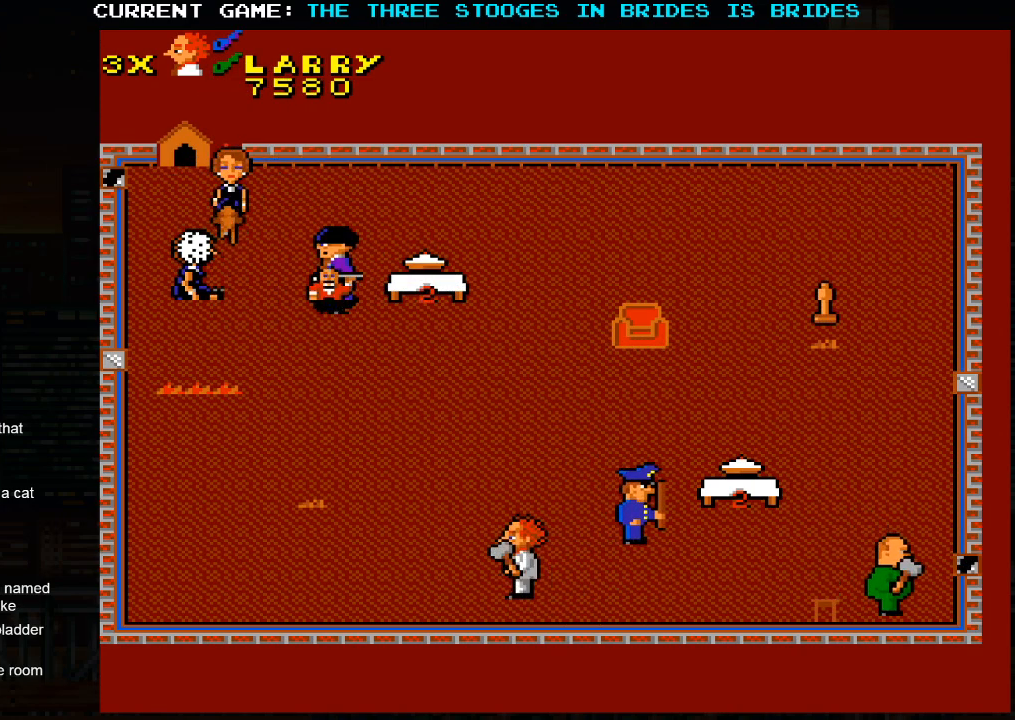
{"buttons": [], "left_stick": "up-left", "events": []}
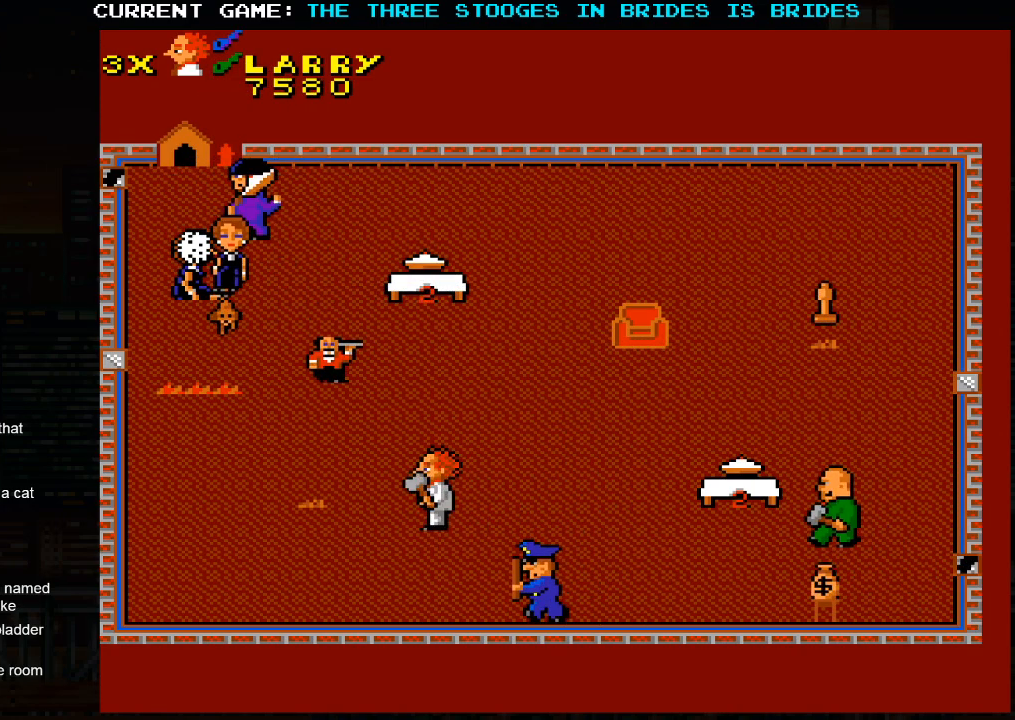
{"buttons": [], "left_stick": "up-right", "events": [[33, "left_stick", "up-right"]]}
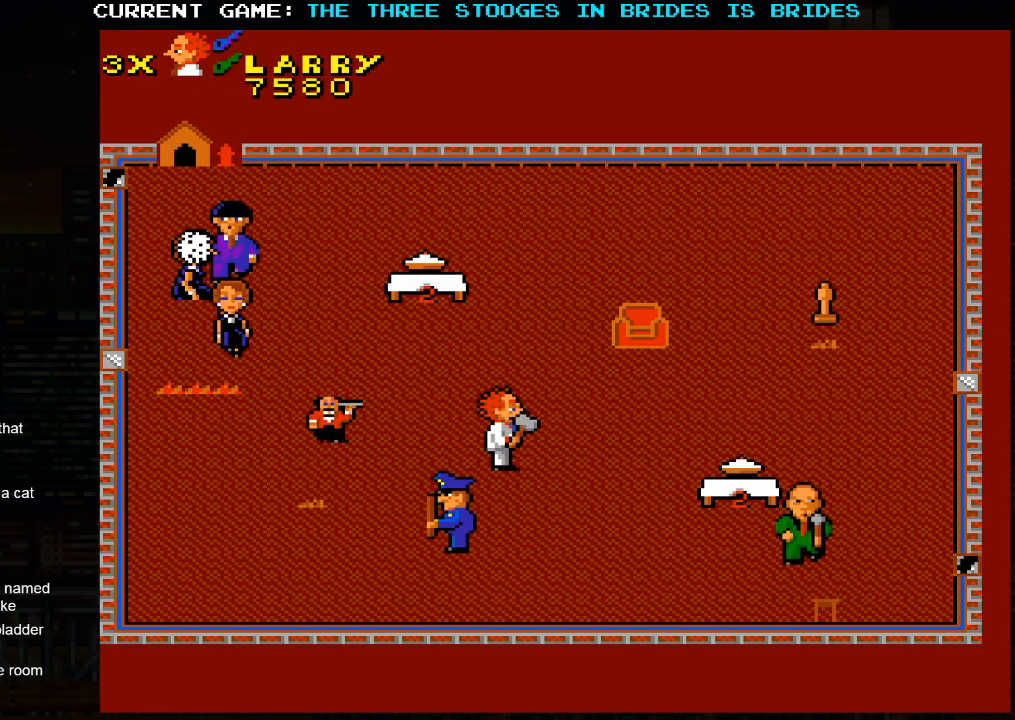
{"buttons": [], "left_stick": "up-right", "events": []}
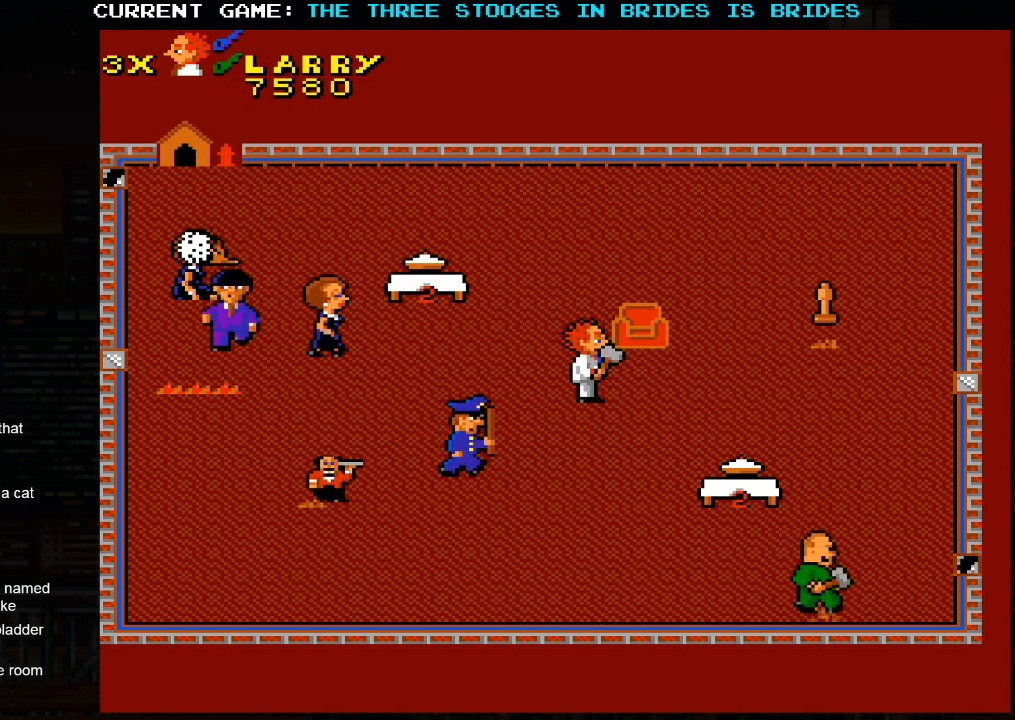
{"buttons": [], "left_stick": "up-right", "events": []}
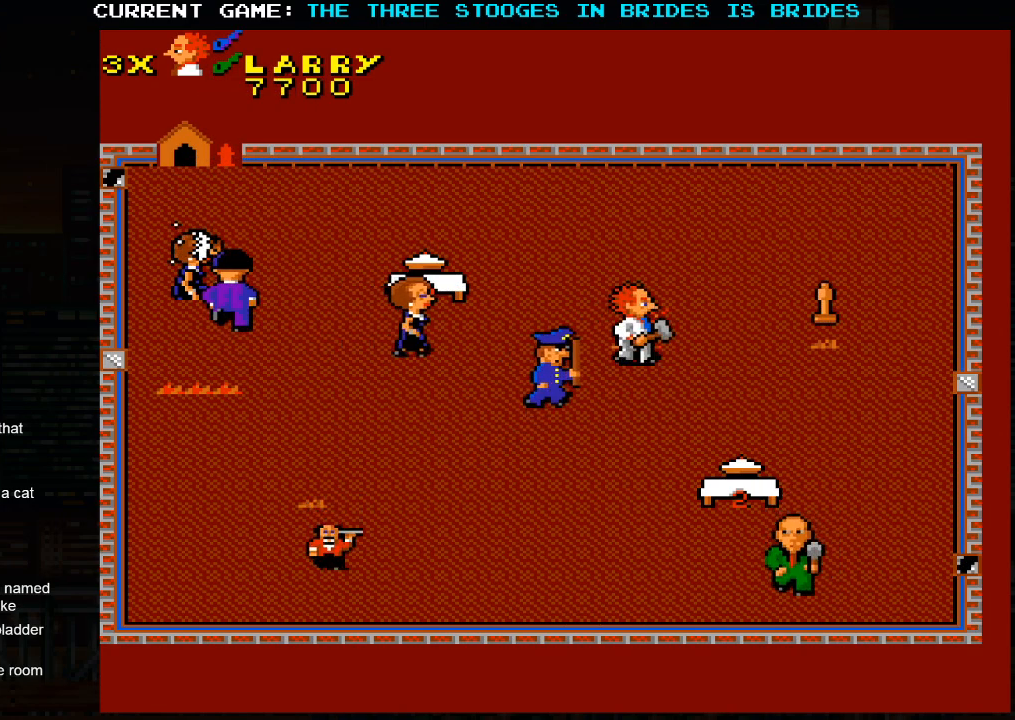
{"buttons": [], "left_stick": "down-right", "events": [[283, "left_stick", "down-right"]]}
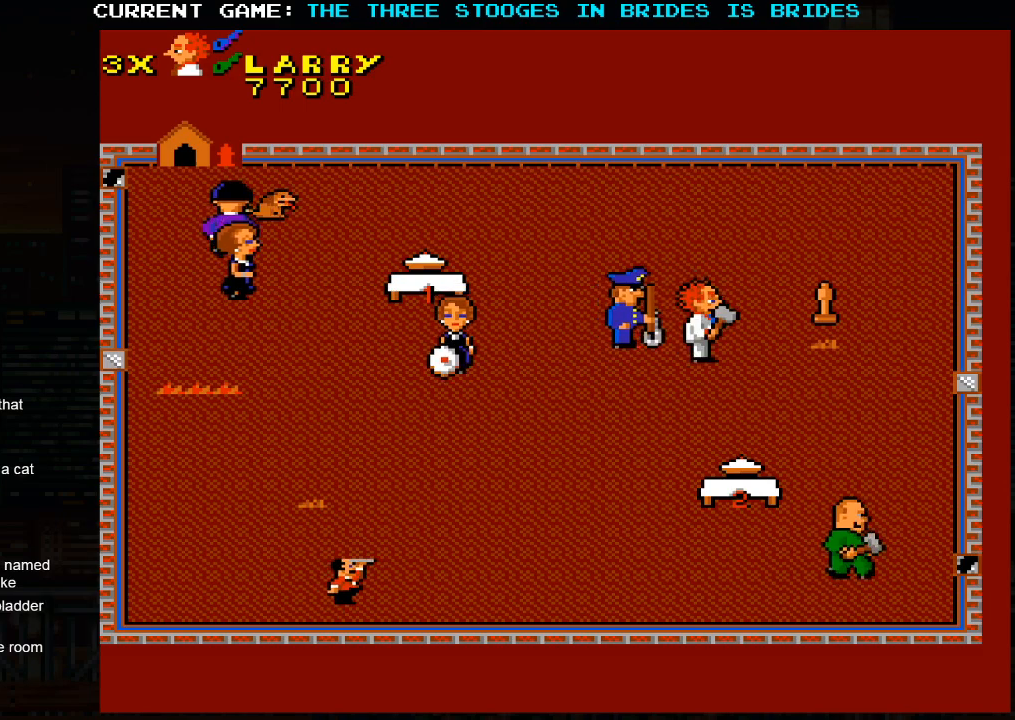
{"buttons": [], "left_stick": "down-left", "events": [[183, "left_stick", "down-left"]]}